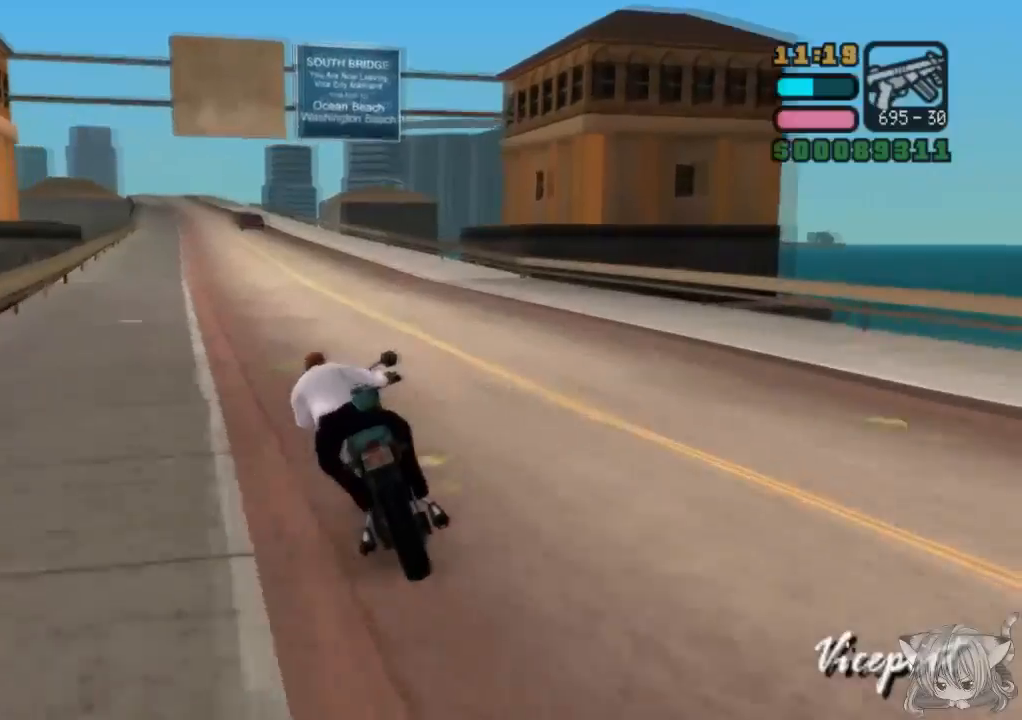
Gameplay with a controller (arcade stick); each line is a JSON object with the inputs held at the frame after it. "events" lists button and stick changes between this image and that frame as [ms after this image, input, new state], when the widget could be followed in between. Not read: L3 R3.
{"buttons": ["CROSS"], "left_stick": "center", "events": [[83, "left_stick", "left"], [233, "left_stick", "center"]]}
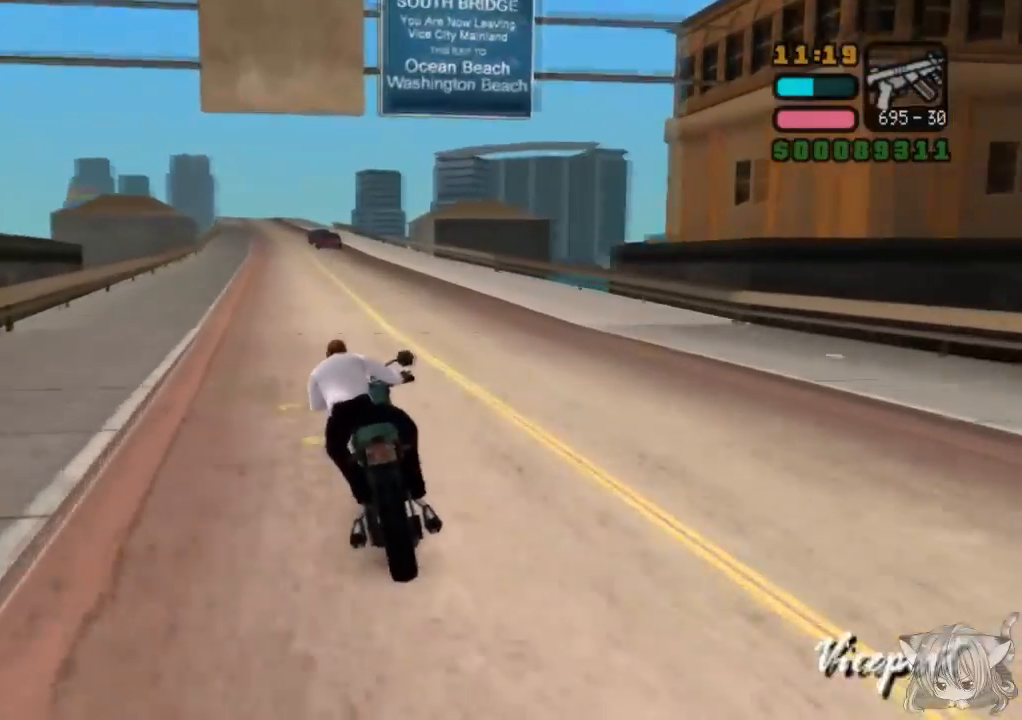
{"buttons": ["CROSS"], "left_stick": "center", "events": [[133, "left_stick", "left"], [233, "left_stick", "center"]]}
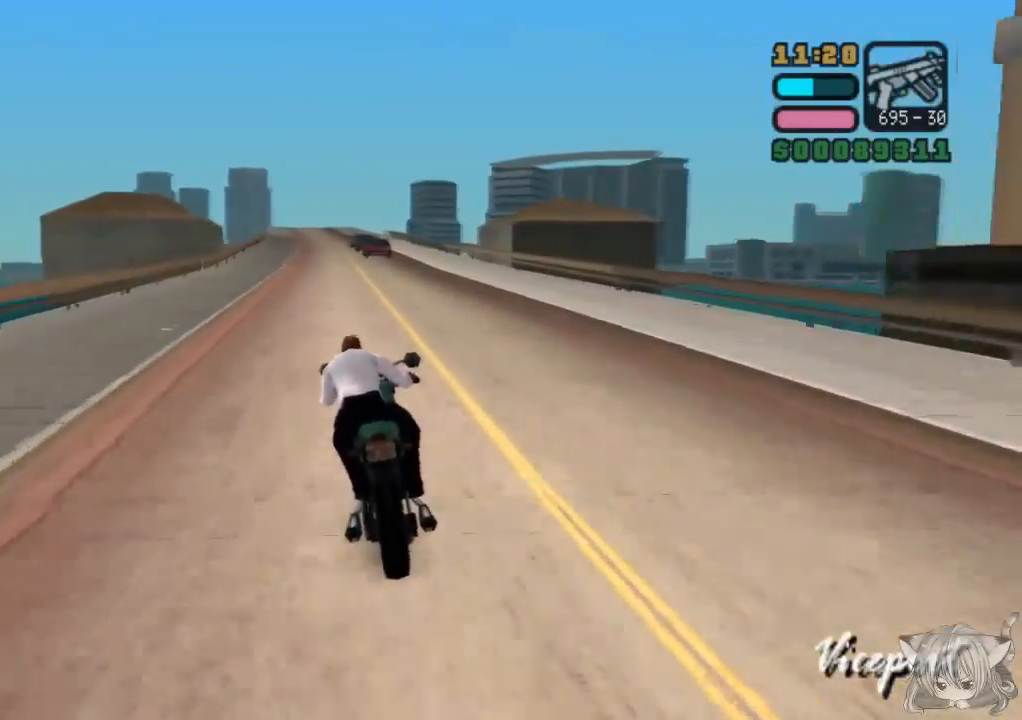
{"buttons": ["CROSS"], "left_stick": "center", "events": []}
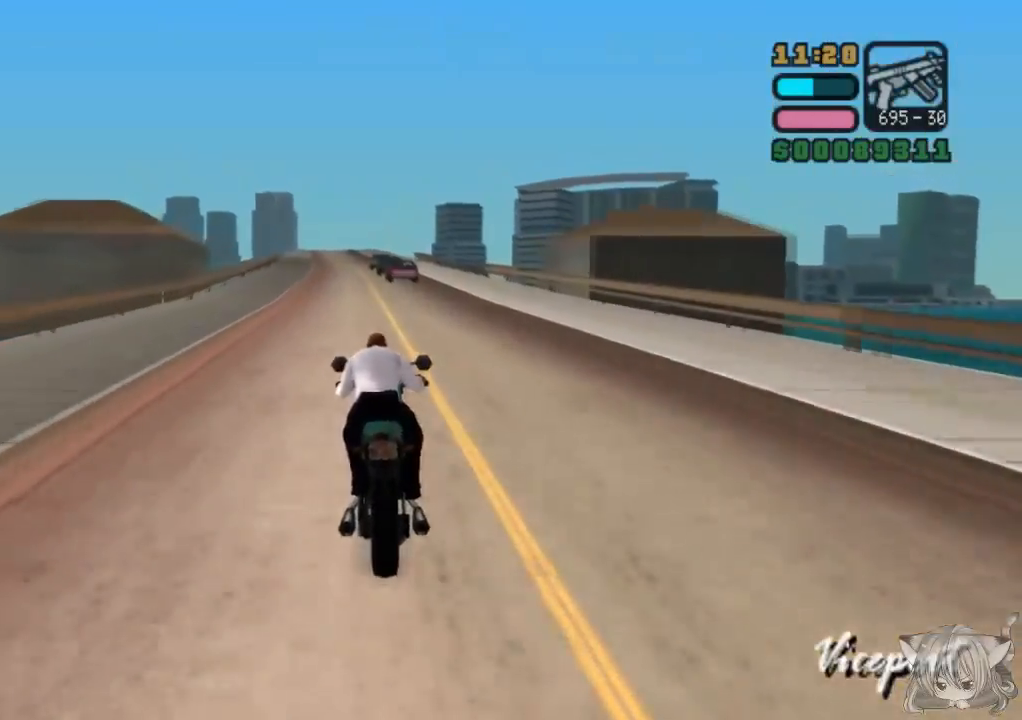
{"buttons": ["CROSS"], "left_stick": "center", "events": [[33, "left_stick", "left"], [183, "left_stick", "center"]]}
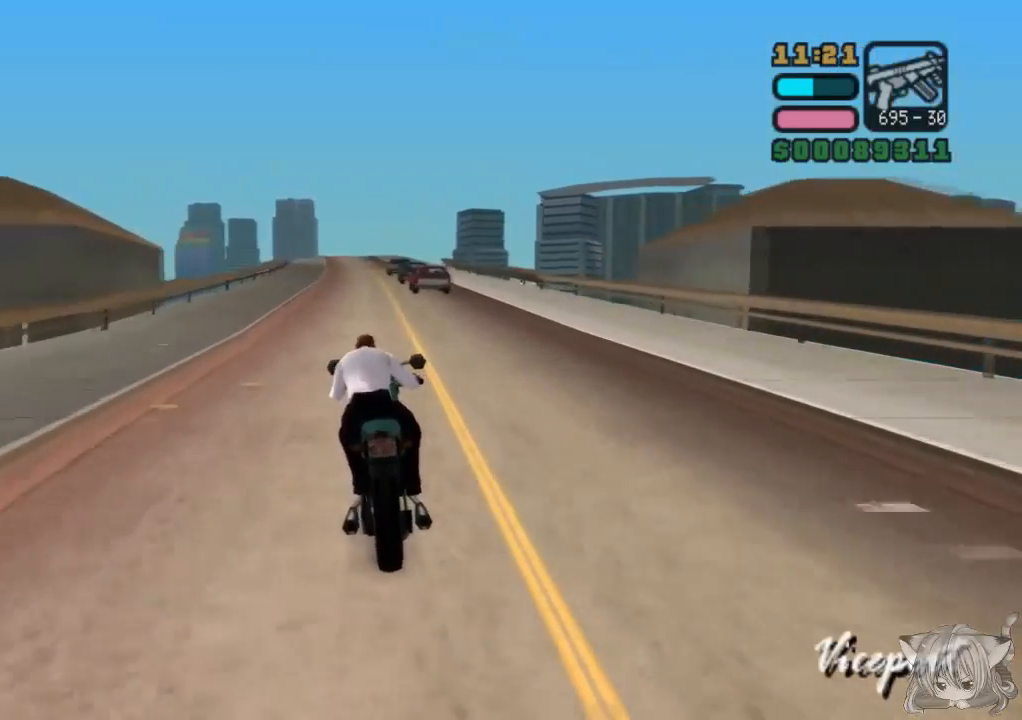
{"buttons": ["CROSS"], "left_stick": "center", "events": []}
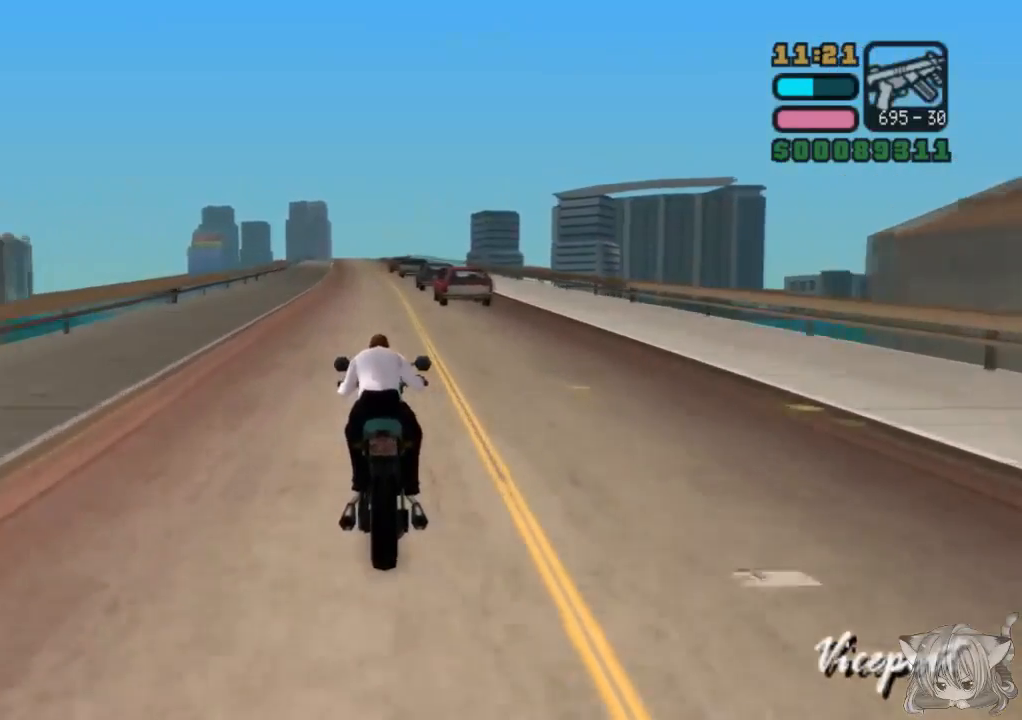
{"buttons": ["CROSS"], "left_stick": "center", "events": []}
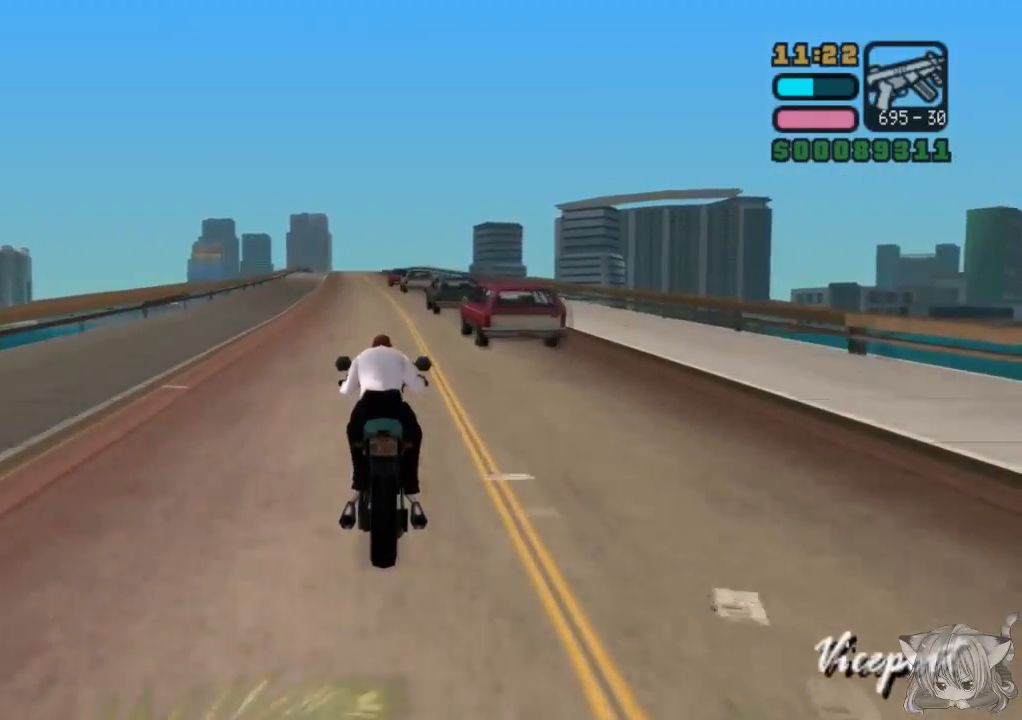
{"buttons": ["CROSS"], "left_stick": "left", "events": [[450, "left_stick", "left"]]}
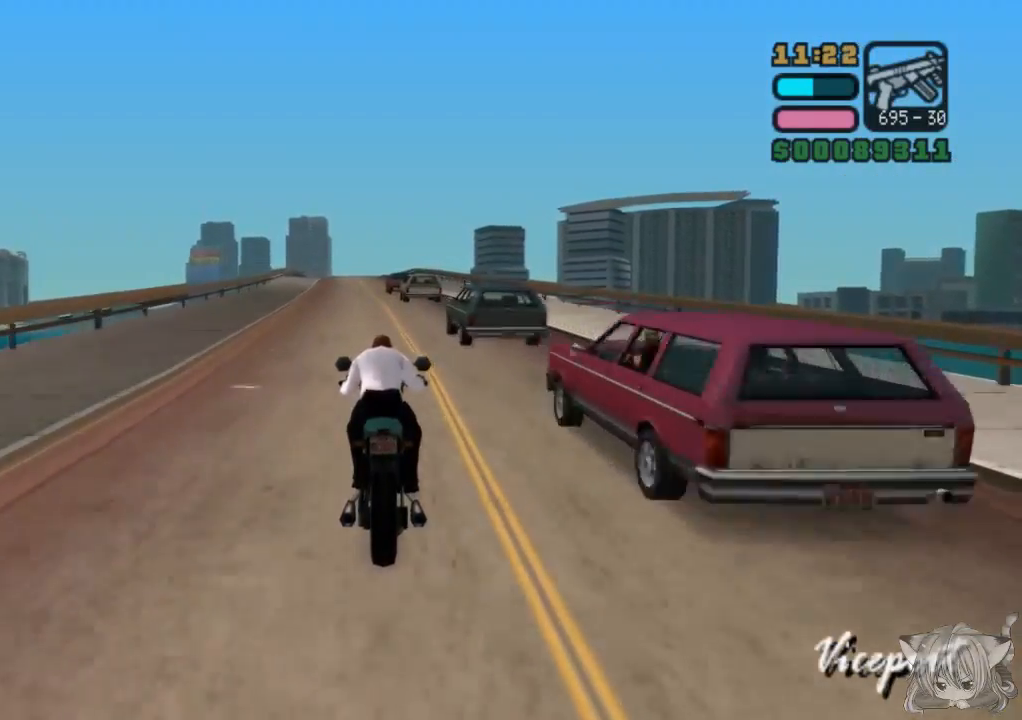
{"buttons": ["CROSS"], "left_stick": "center", "events": [[100, "left_stick", "center"]]}
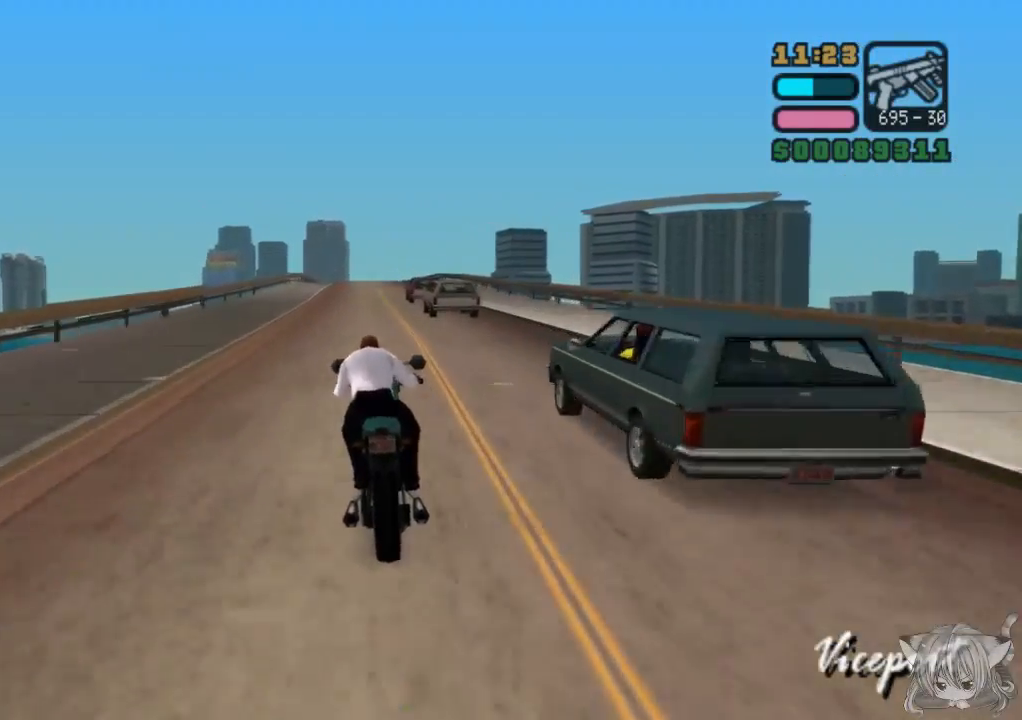
{"buttons": ["CROSS"], "left_stick": "center", "events": [[283, "left_stick", "up"], [450, "left_stick", "center"]]}
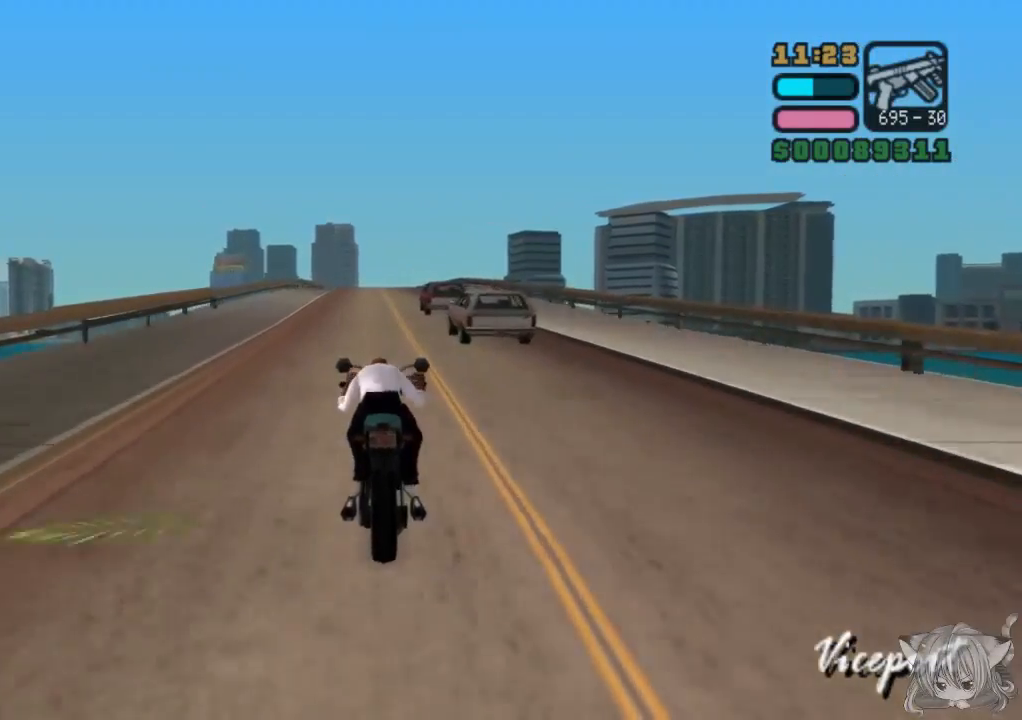
{"buttons": ["CROSS"], "left_stick": "center", "events": [[50, "left_stick", "up"], [200, "left_stick", "center"]]}
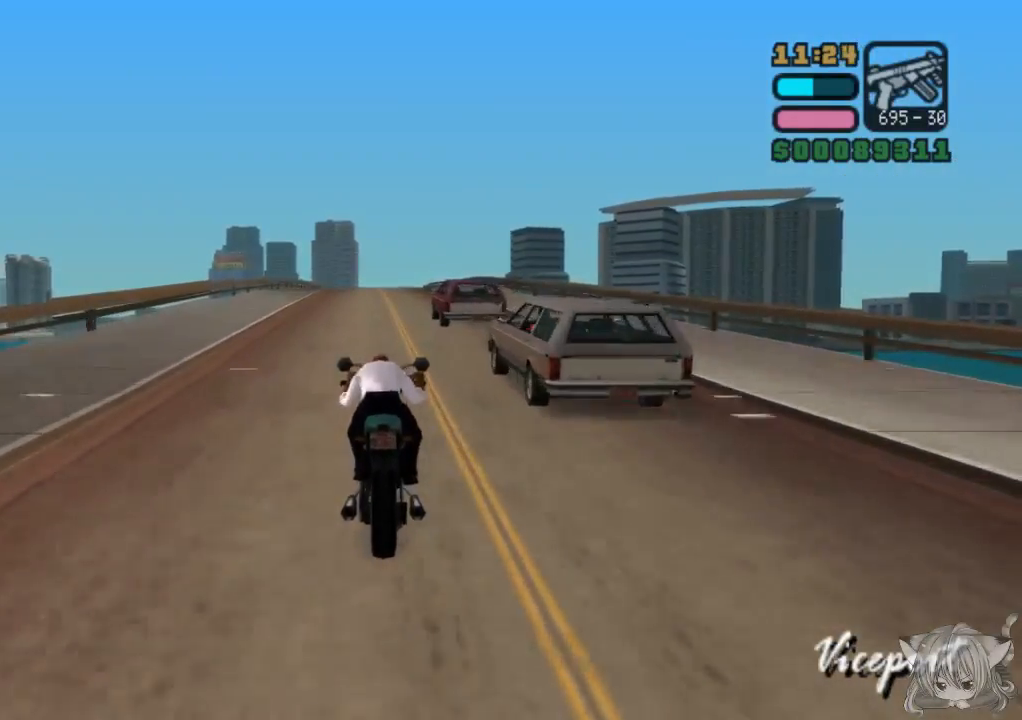
{"buttons": ["CROSS"], "left_stick": "center", "events": [[33, "left_stick", "up"], [150, "left_stick", "center"], [350, "left_stick", "up"], [417, "left_stick", "center"]]}
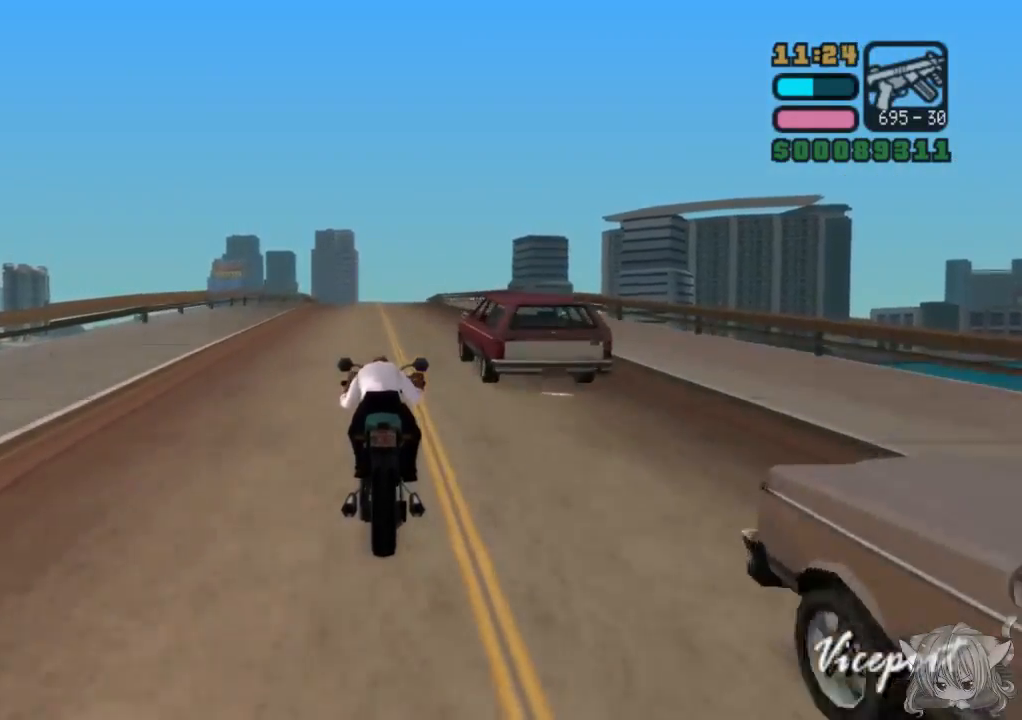
{"buttons": ["CROSS"], "left_stick": "center", "events": [[117, "left_stick", "up"], [183, "left_stick", "left"], [317, "left_stick", "center"]]}
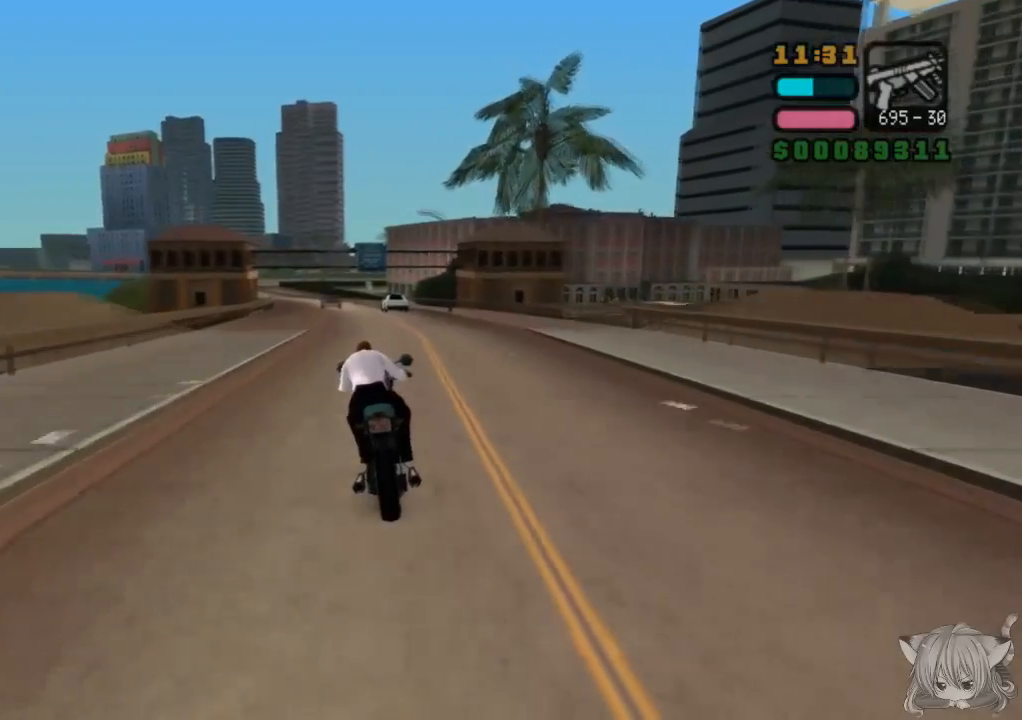
{"buttons": ["CROSS"], "left_stick": "center", "events": []}
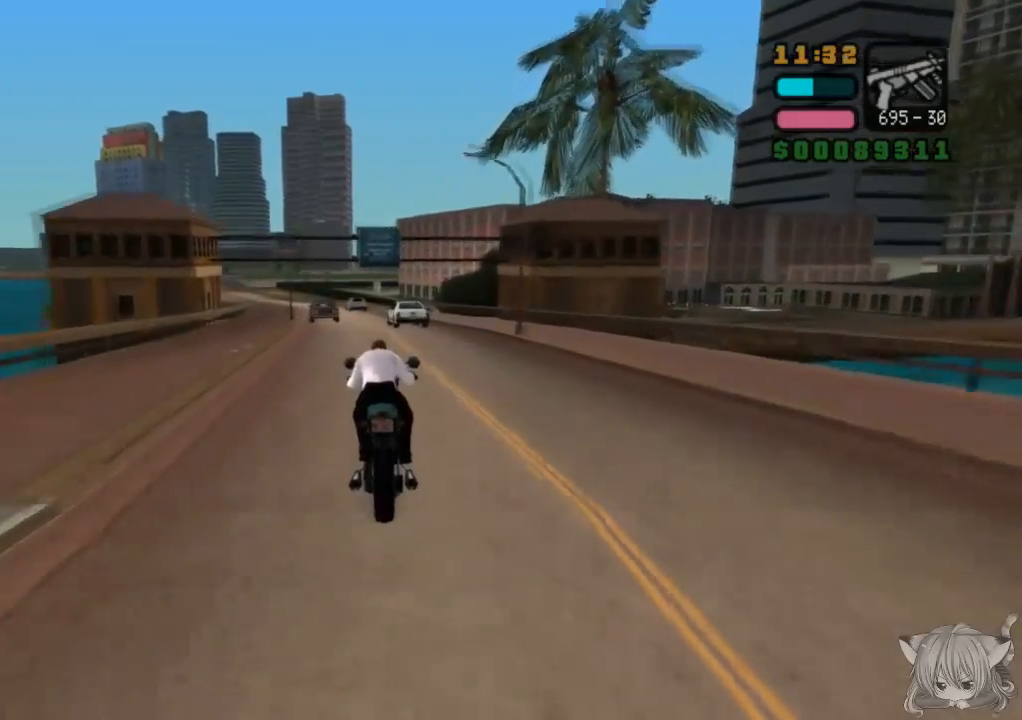
{"buttons": [], "left_stick": "center", "events": [[150, "CROSS", "up"], [217, "left_stick", "left"], [417, "left_stick", "center"]]}
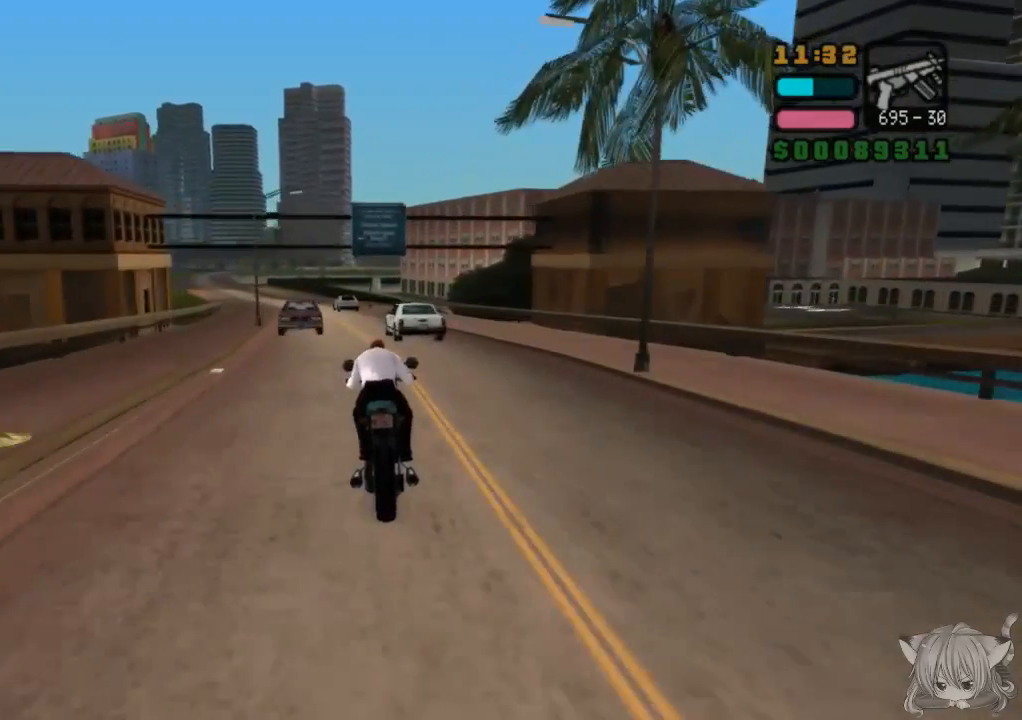
{"buttons": [], "left_stick": "center", "events": [[17, "left_stick", "left"], [450, "left_stick", "center"]]}
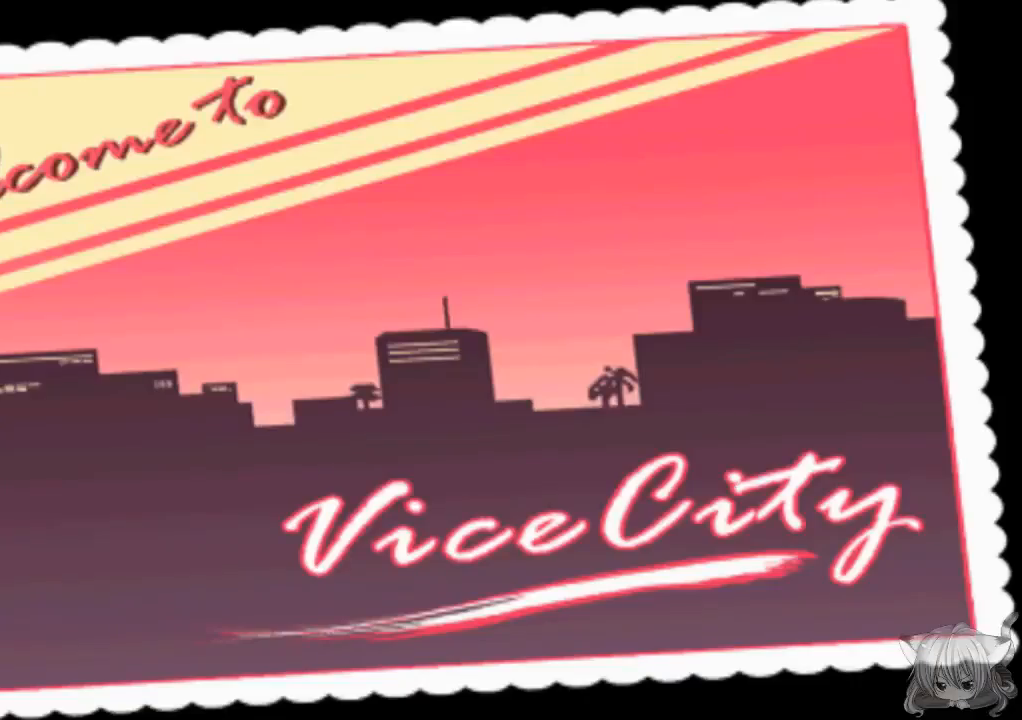
{"buttons": [], "left_stick": "center", "events": [[250, "left_stick", "left"], [450, "left_stick", "center"]]}
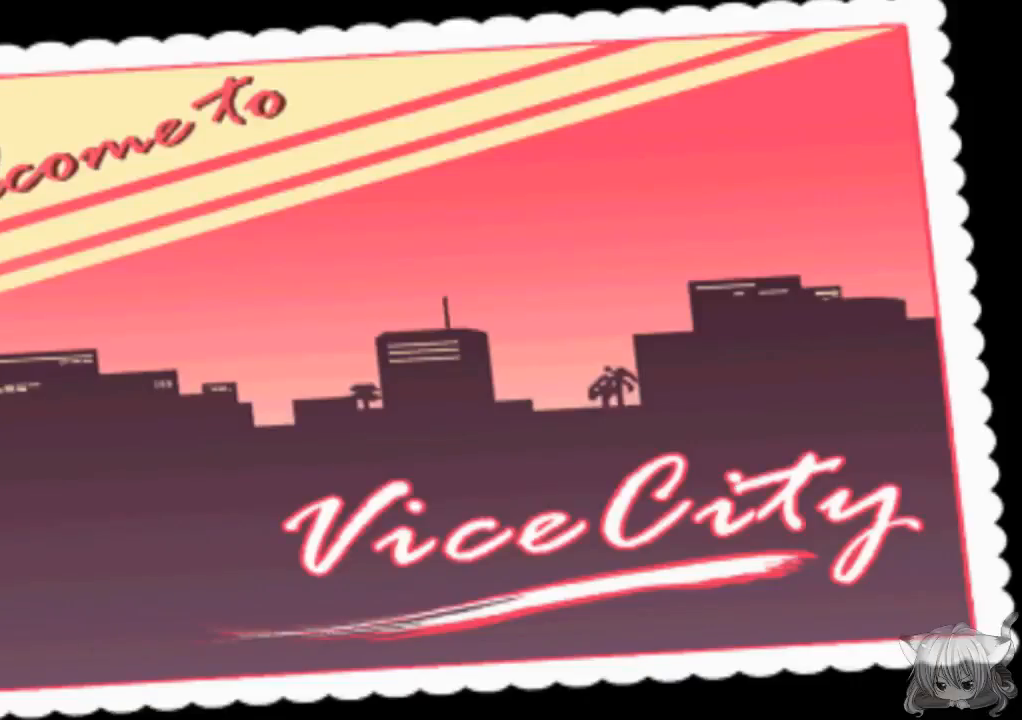
{"buttons": [], "left_stick": "left", "events": [[67, "CROSS", "down"], [167, "CROSS", "up"], [167, "left_stick", "left"]]}
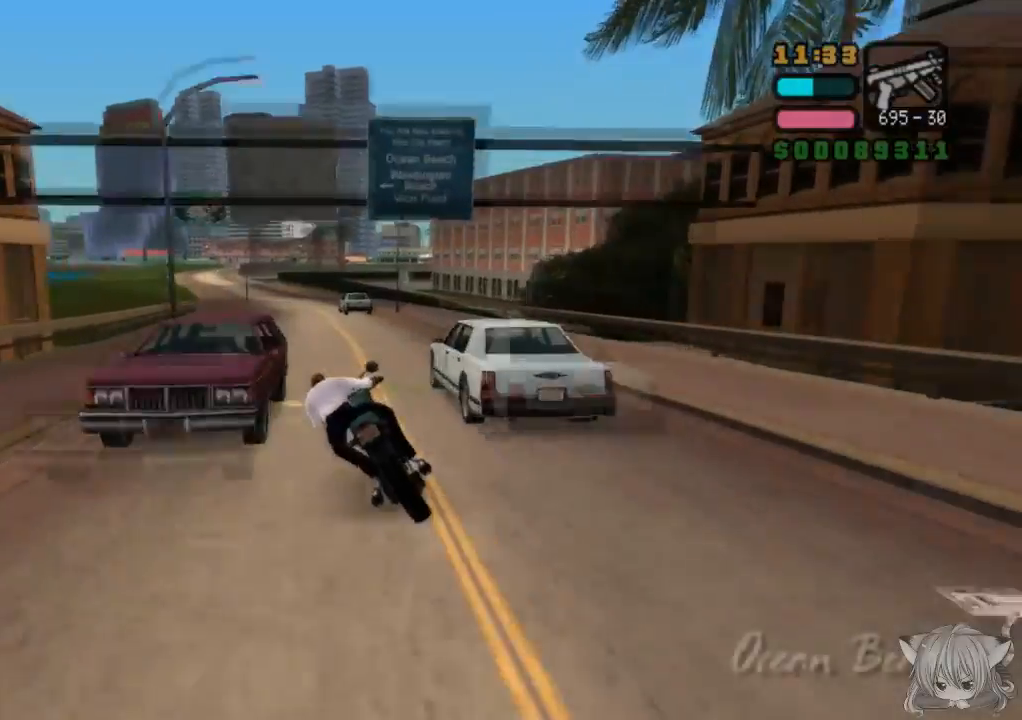
{"buttons": ["CROSS"], "left_stick": "right", "events": [[50, "CROSS", "down"], [133, "left_stick", "center"], [367, "left_stick", "right"]]}
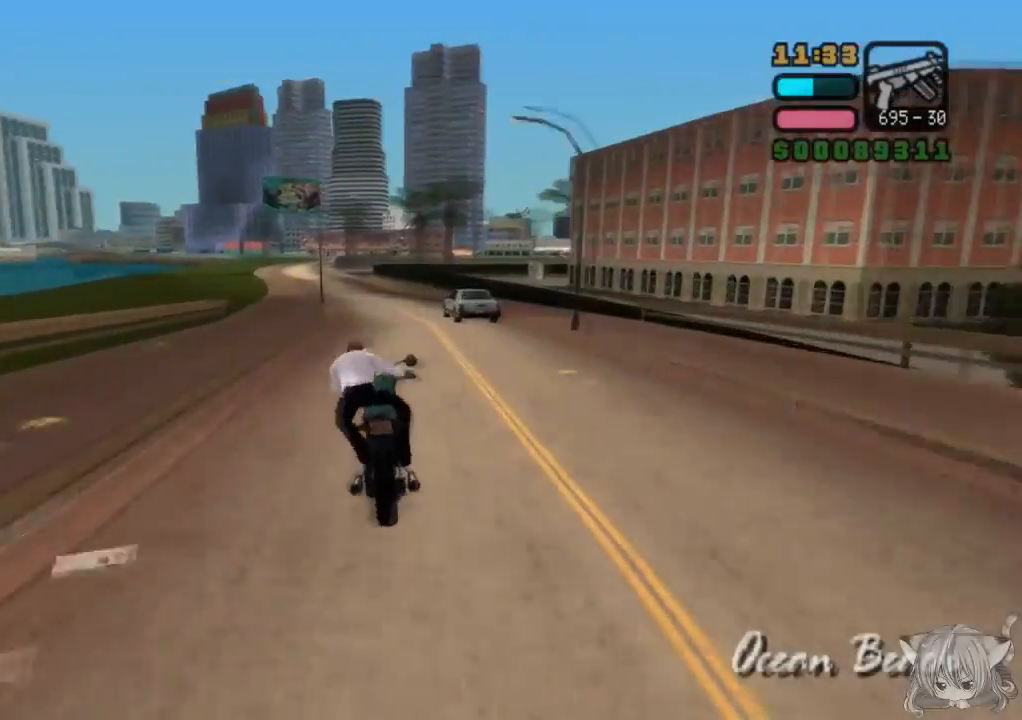
{"buttons": ["CROSS"], "left_stick": "center", "events": [[33, "left_stick", "center"], [133, "left_stick", "left"], [333, "left_stick", "center"]]}